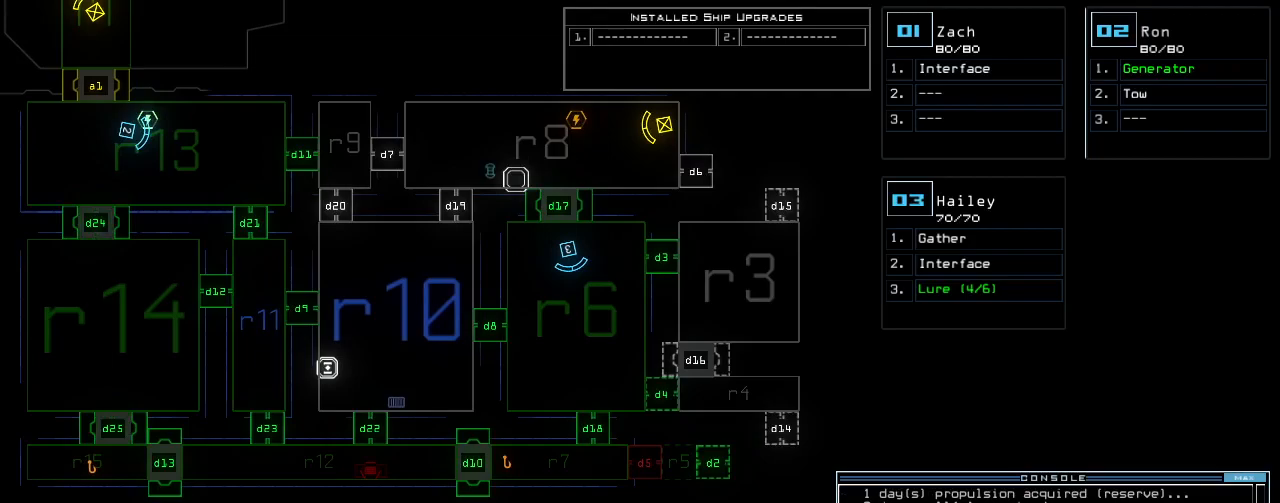
Gameplay with keyboard; each line is a JSON object with the keys held at the frame after it. "events" lists presses ("down") and releases ("up") of ".", "0", "1", "2", "3", "4", "5", "6", "7", "8", "9", "a", "b", "backspace", "c", "caps_lock", "comma", "ctrl_l", "ctrl_r", "d", "down", "e", "equals", "escape", "f", "f12", "g", "h", "i", "j", "k", "l", "left", "m", "minus", "n", "o", "p", "q", "quote", "r", "return", "right", "s", "semicolon", "shift_l", "shift_r", "space", "t", "tab", "tilde", "u", "up", "v", "w", "x", "y" and "z" between this image and that frame as [ms after this image, input, new state], when the widget could be followed in between. No other keys are recorded. Mouse input is not recorded.
{"keys": [], "events": [[60, "1", "up"], [220, "8", "down"], [280, "8", "up"], [420, "return", "down"], [480, "return", "up"]]}
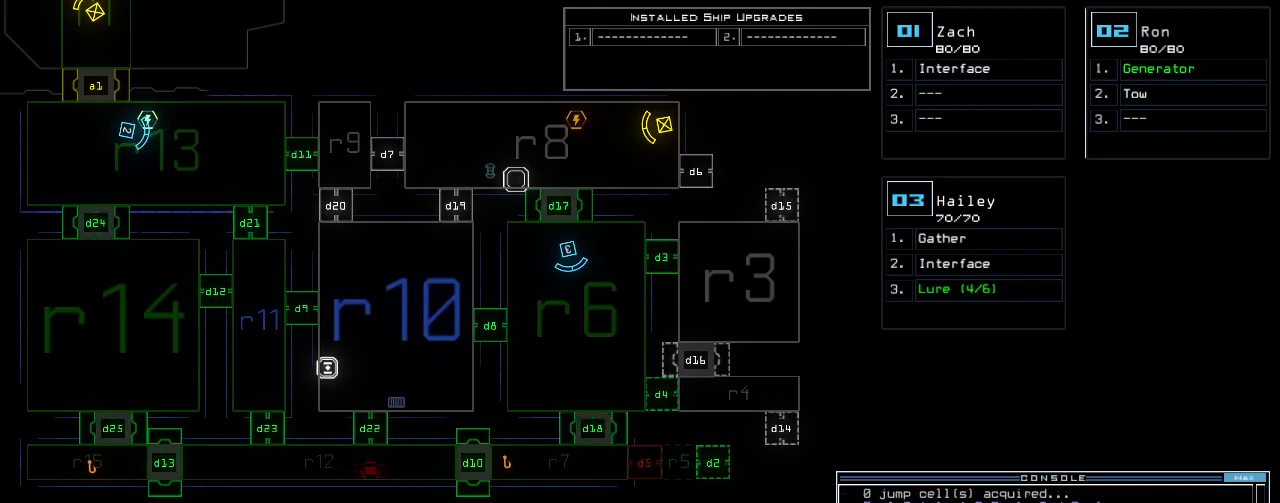
{"keys": ["2", "right"], "events": [[460, "2", "down"], [500, "right", "down"]]}
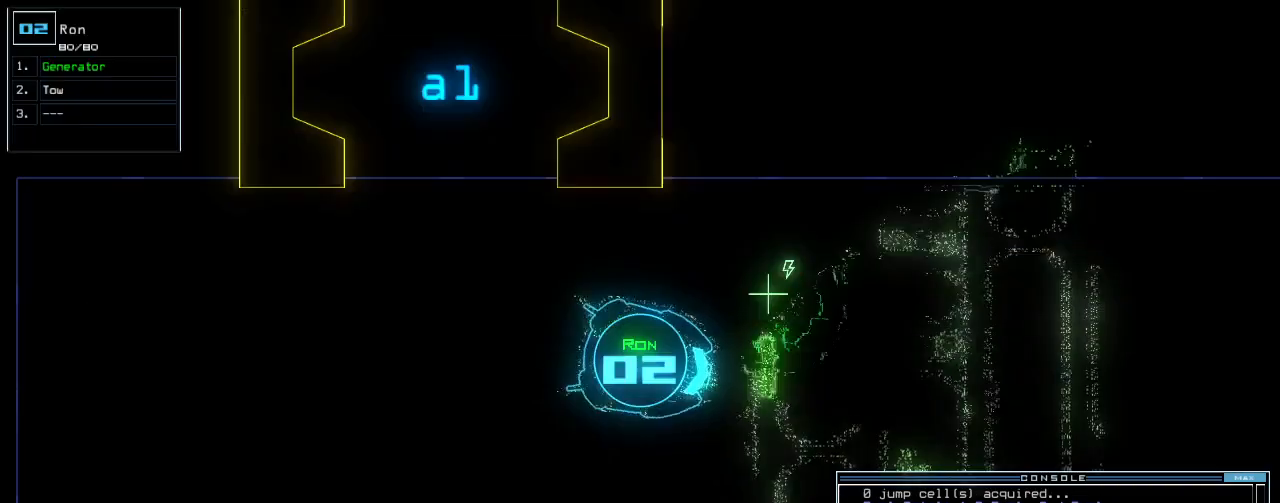
{"keys": ["right", "up"], "events": [[40, "up", "down"], [60, "2", "up"]]}
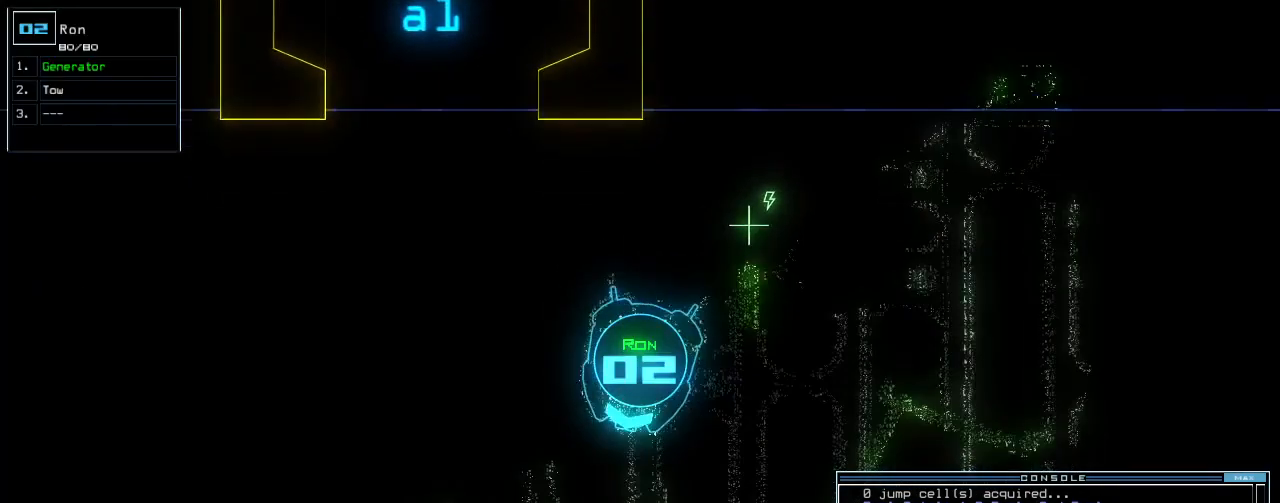
{"keys": ["up"], "events": [[60, "right", "up"]]}
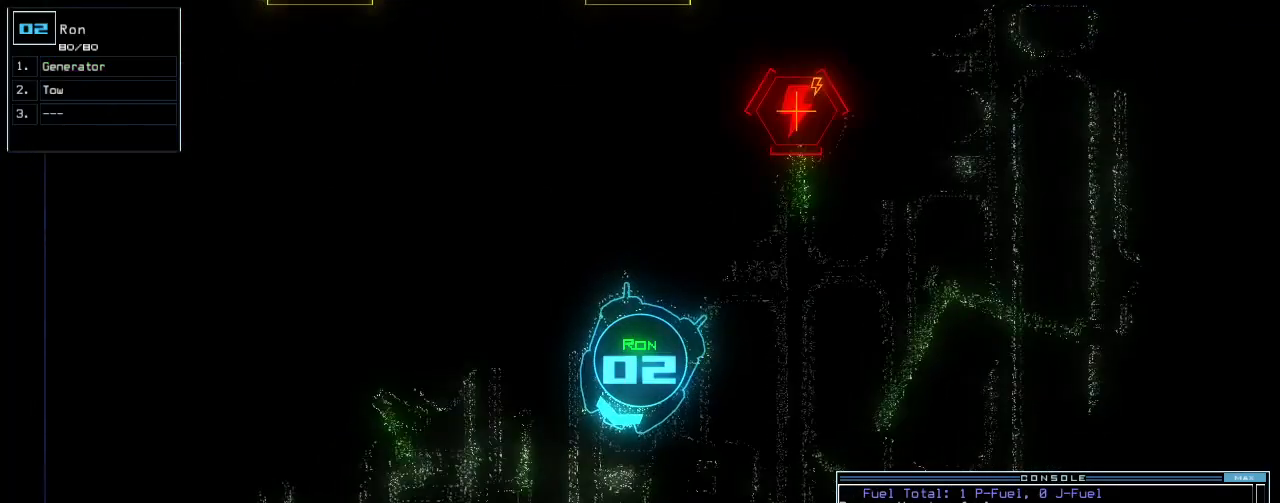
{"keys": ["up"], "events": [[160, "right", "down"], [240, "right", "up"]]}
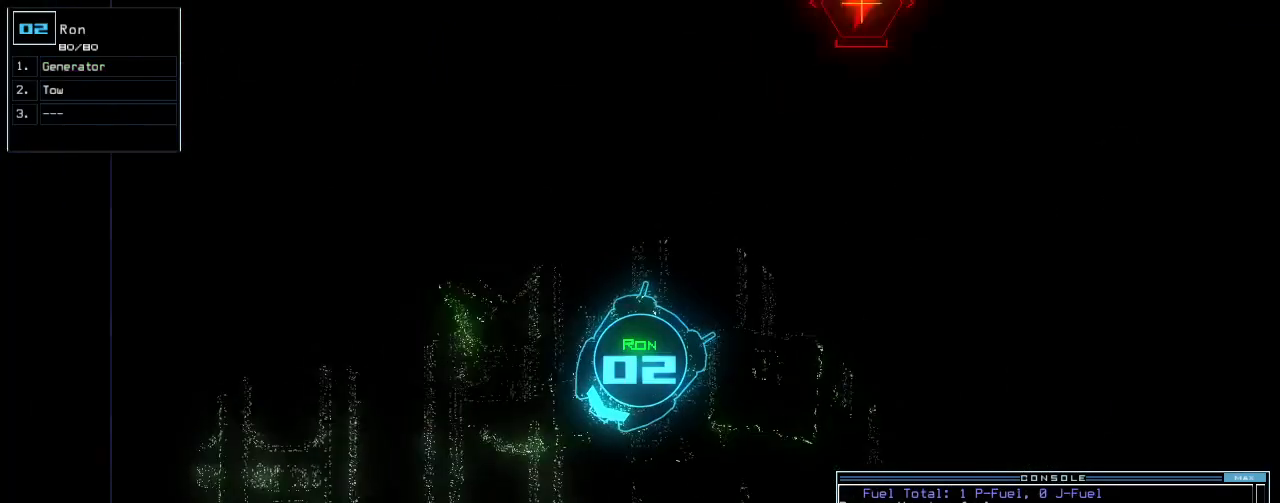
{"keys": ["up"], "events": [[240, "left", "down"], [300, "left", "up"], [380, "left", "down"], [460, "left", "up"]]}
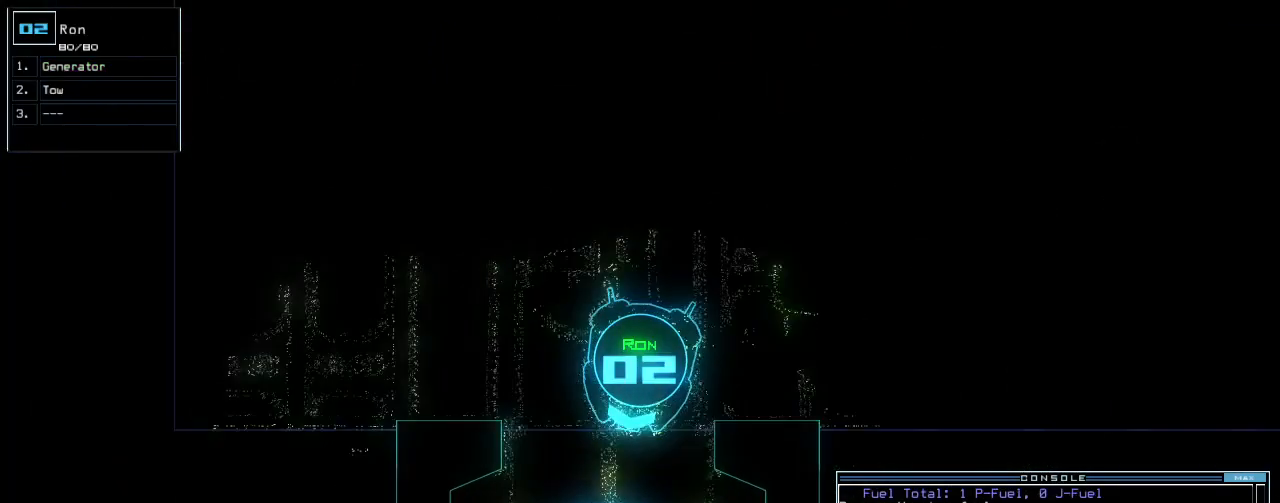
{"keys": ["up"], "events": [[180, "left", "down"], [220, "left", "up"]]}
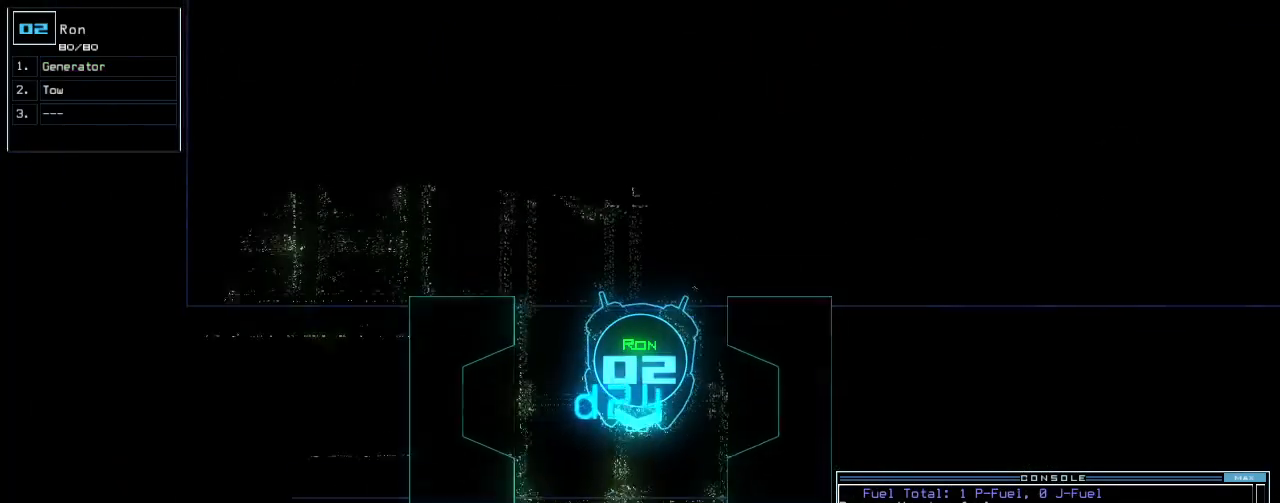
{"keys": ["up"], "events": []}
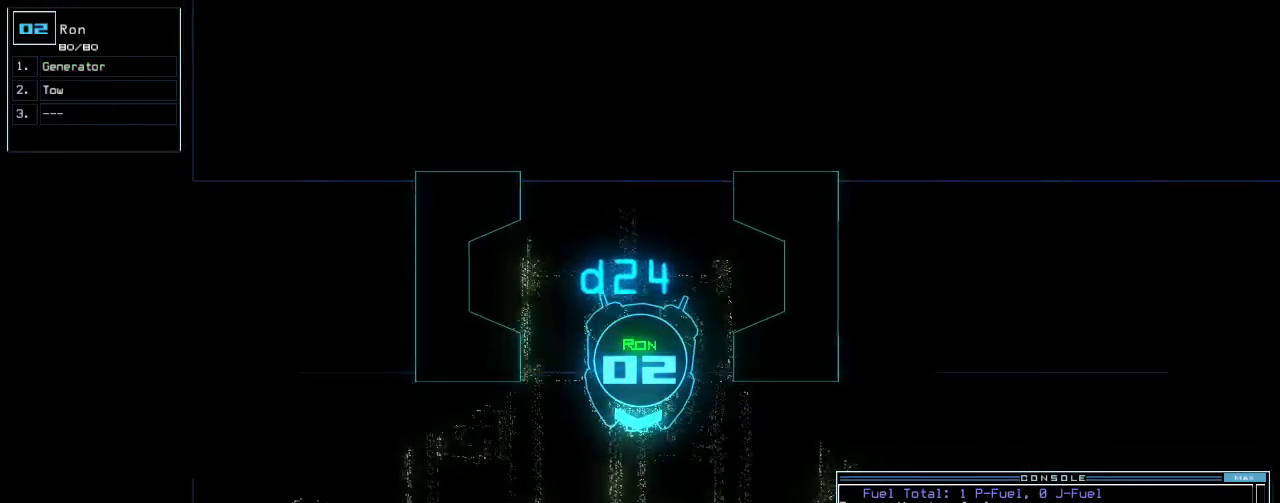
{"keys": ["up"]}
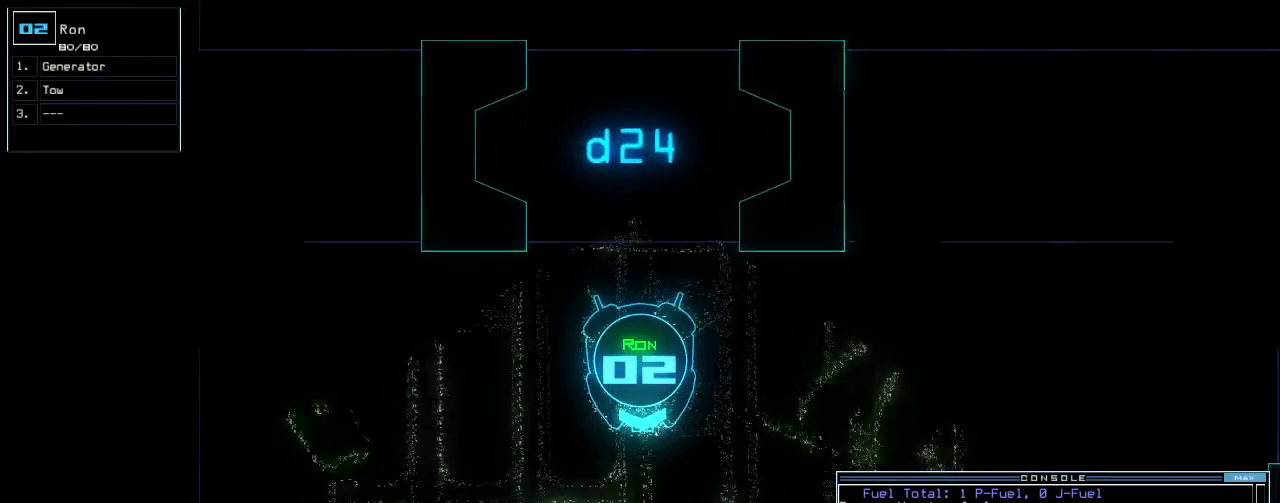
{"keys": ["up"], "events": [[260, "left", "down"], [340, "left", "up"]]}
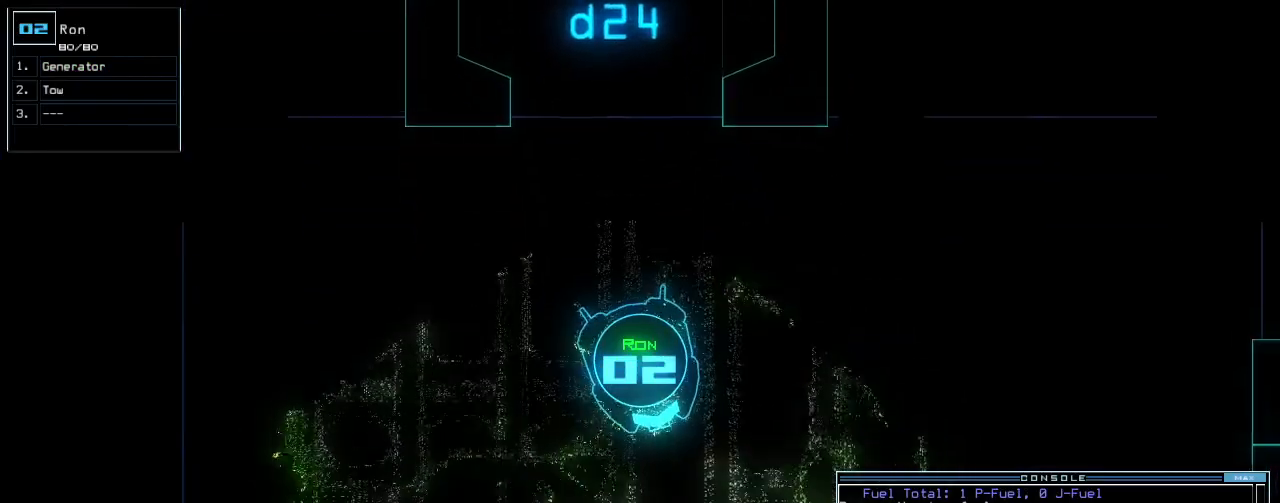
{"keys": ["up"], "events": [[80, "right", "down"], [160, "right", "up"], [340, "left", "down"], [420, "left", "up"]]}
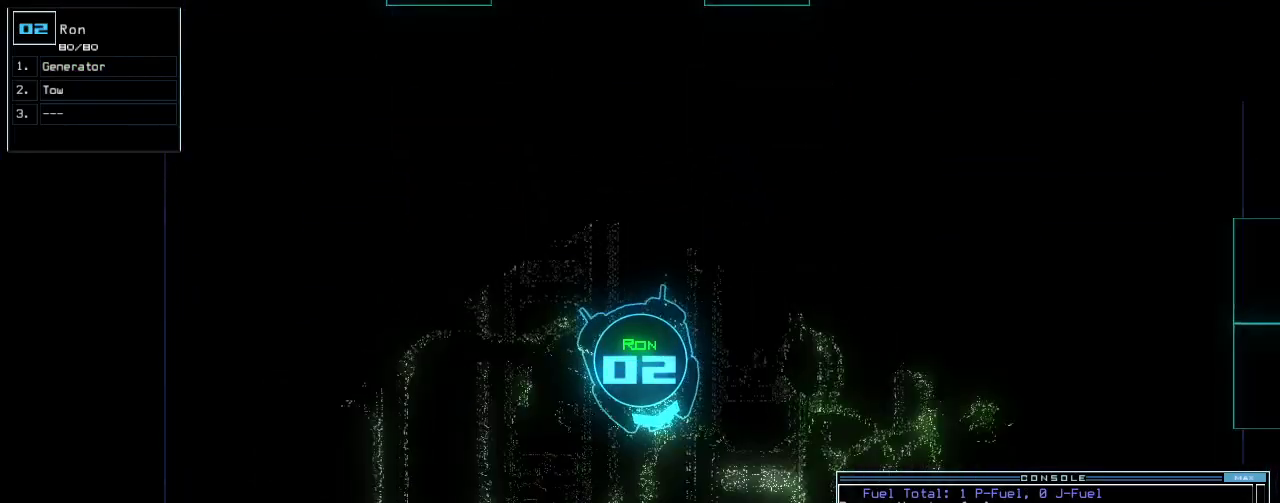
{"keys": ["up"], "events": []}
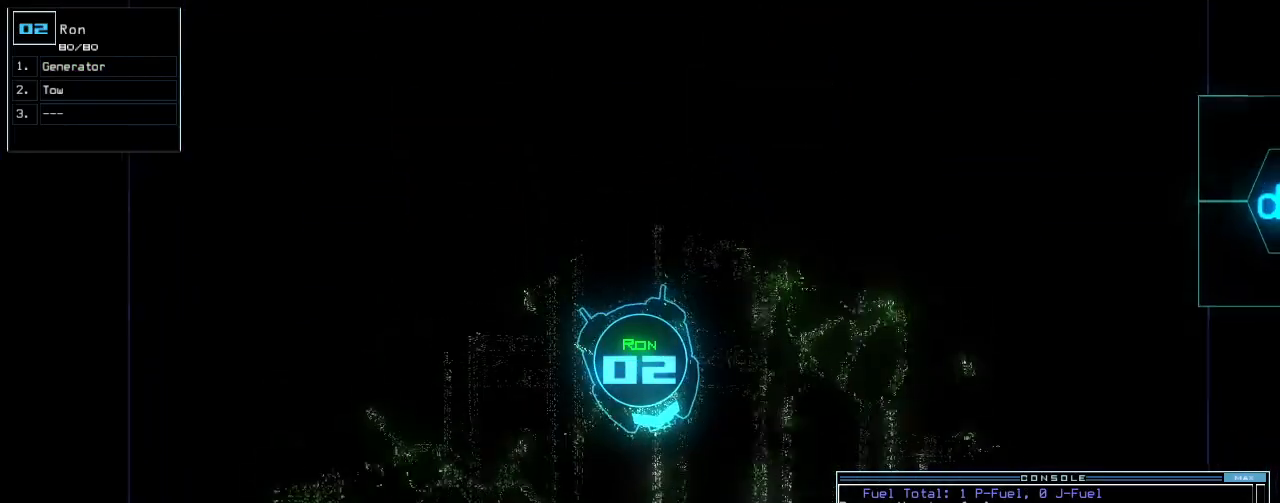
{"keys": ["left", "up"], "events": [[60, "right", "down"], [160, "right", "up"], [440, "left", "down"]]}
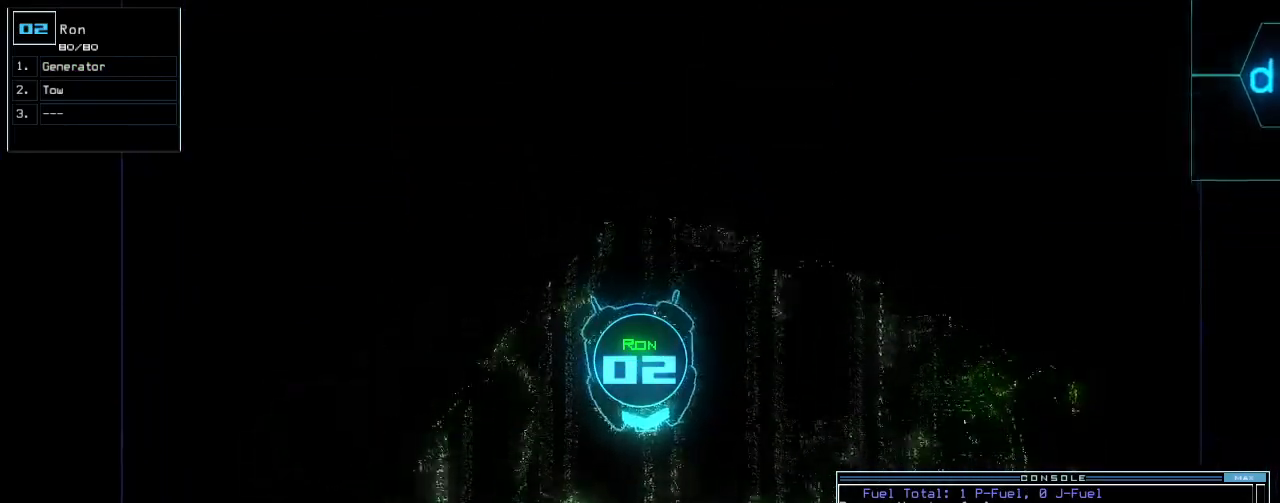
{"keys": ["right", "up"], "events": [[20, "left", "up"], [460, "right", "down"]]}
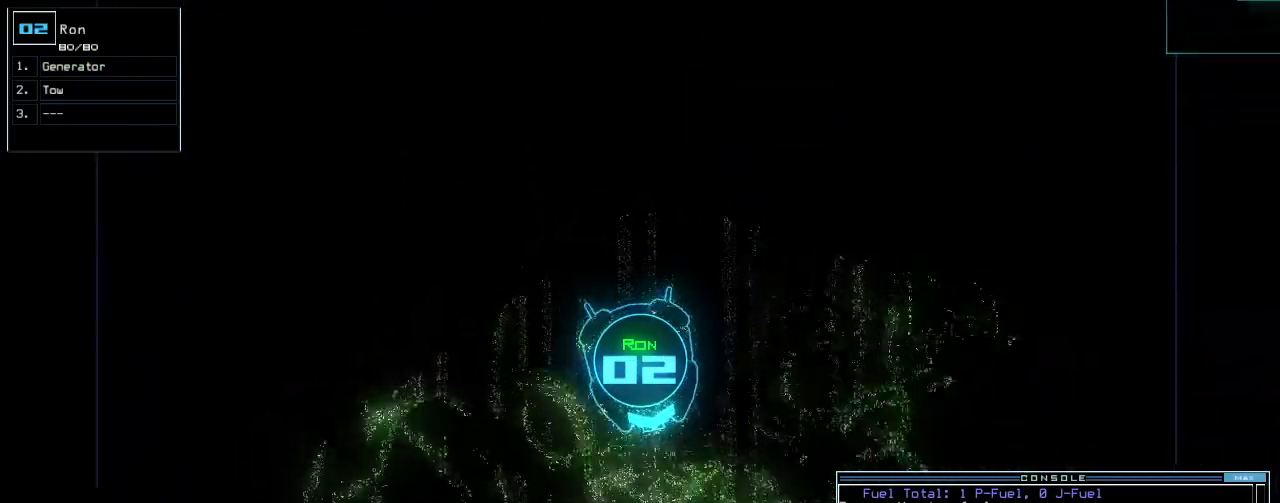
{"keys": ["up"], "events": [[40, "right", "up"]]}
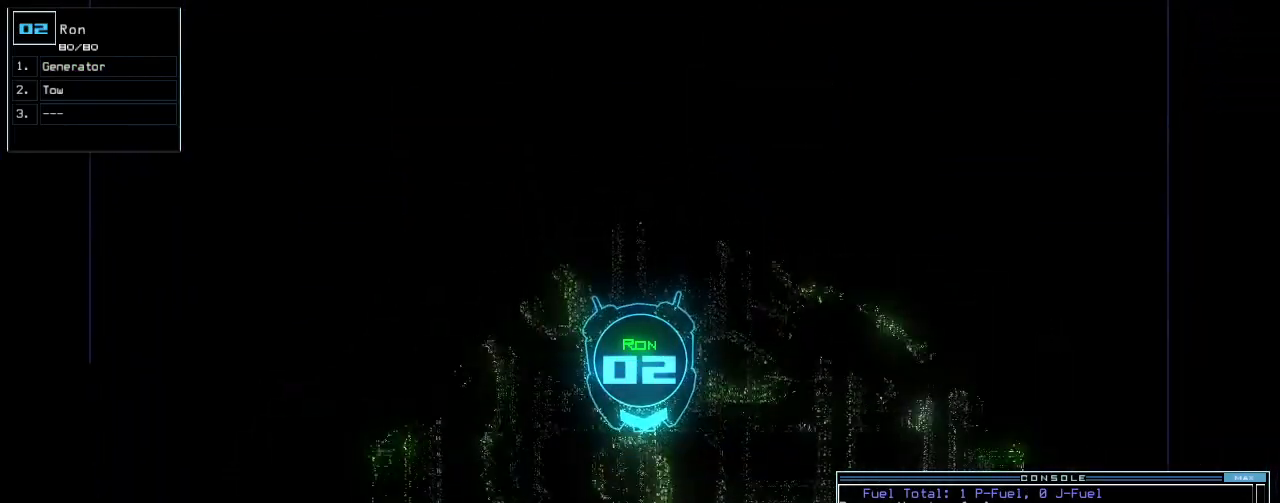
{"keys": ["up"], "events": [[140, "right", "down"], [200, "right", "up"]]}
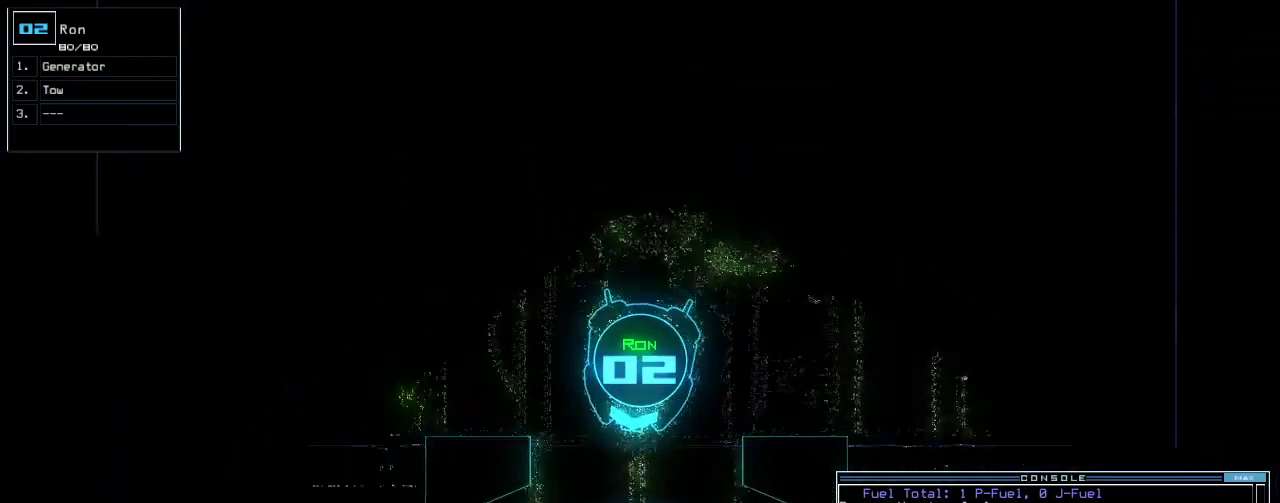
{"keys": ["up"], "events": [[20, "left", "down"], [100, "left", "up"]]}
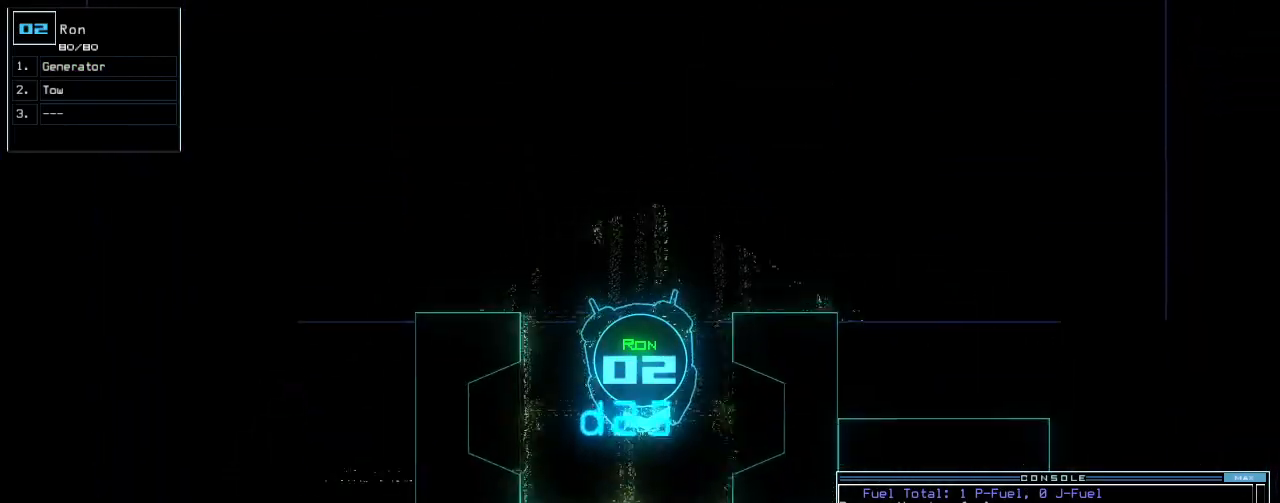
{"keys": ["n", "up"], "events": [[500, "n", "down"]]}
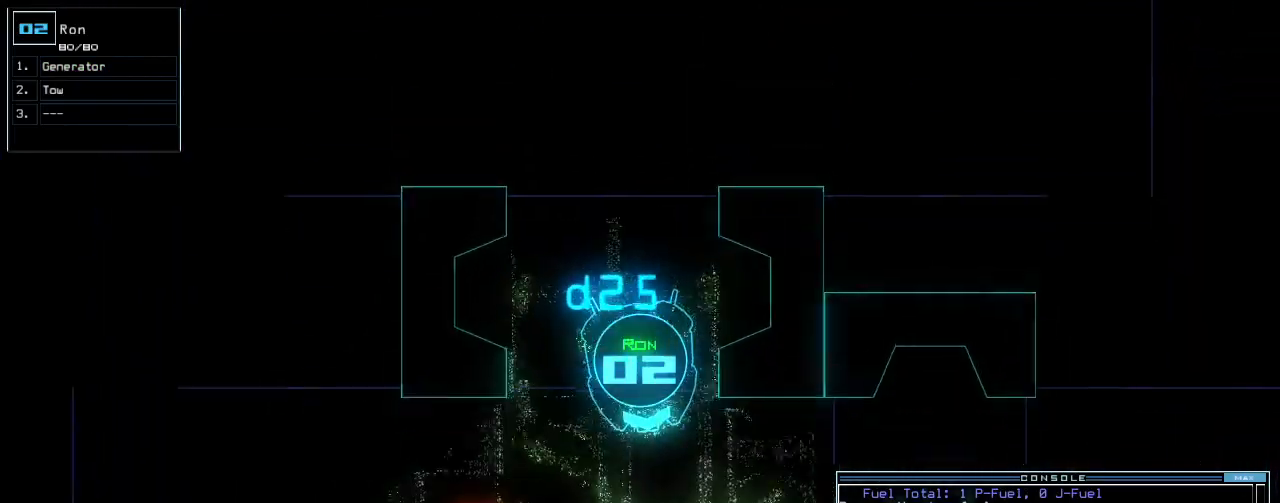
{"keys": ["up"], "events": [[80, "left", "down"], [80, "n", "up"], [140, "space", "down"], [260, "3", "down"], [260, "space", "up"], [300, "3", "up"], [300, "return", "down"], [340, "left", "up"], [400, "return", "up"]]}